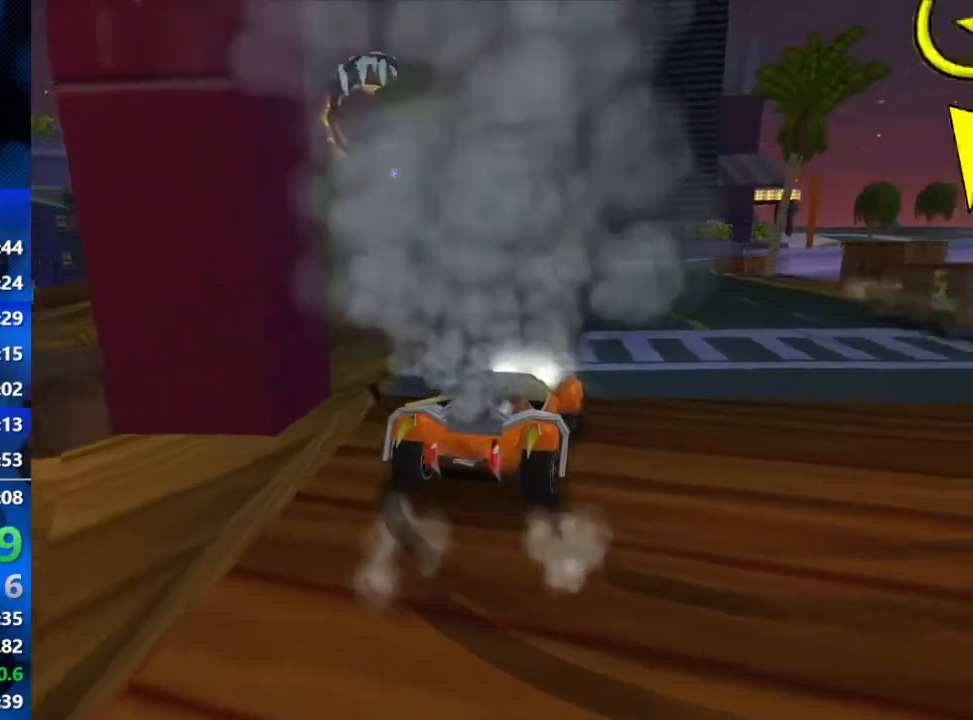
Gameplay with a controller (Xbox layout); each line is a JSON object with the inputs held at the frame after it. "events" lists button and stick changes between this image and that frame as [ms after this image, input, new state], when the widget could be followed in between.
{"buttons": ["R2"], "left_stick": "center", "right_stick": "center", "events": [[67, "L1", "down"], [100, "left_stick", "center"], [150, "L1", "up"]]}
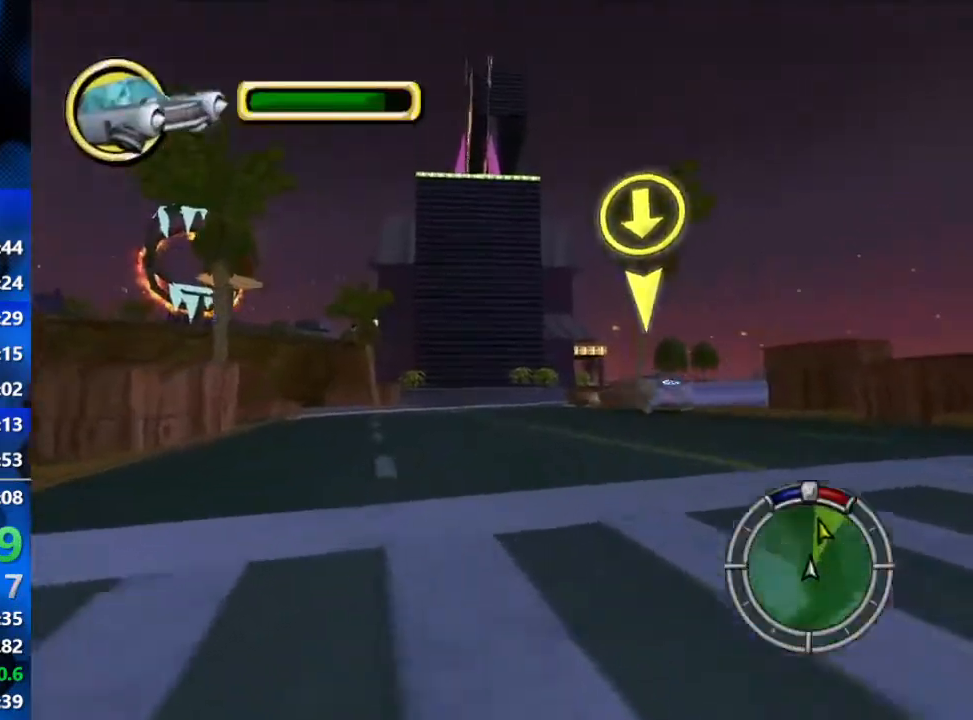
{"buttons": ["R2"], "left_stick": "center", "right_stick": "center", "events": []}
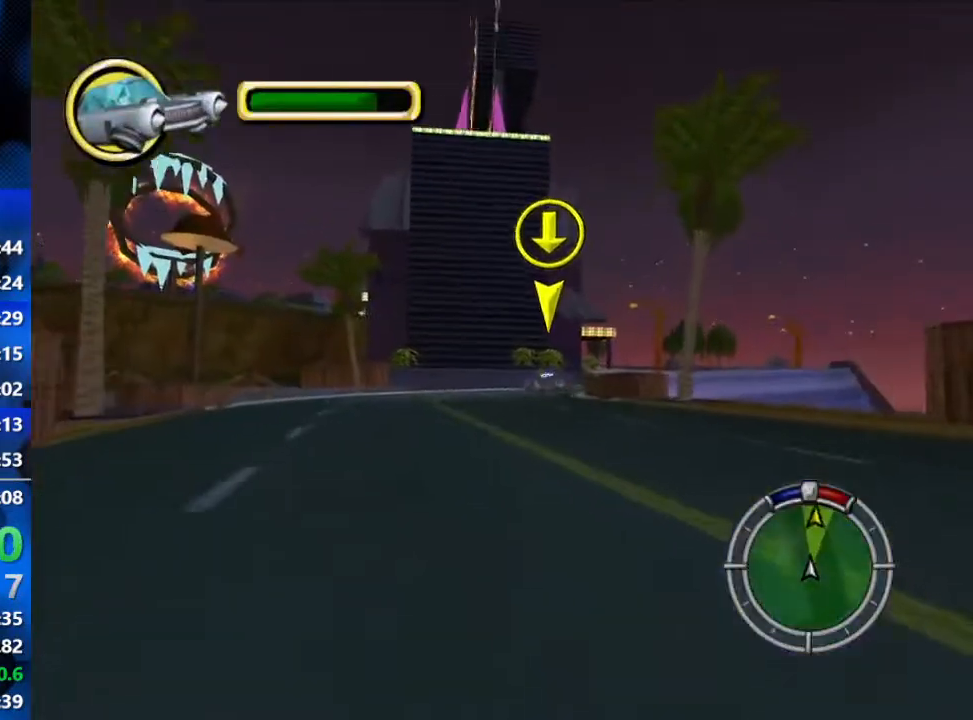
{"buttons": ["R2"], "left_stick": "center", "right_stick": "center", "events": []}
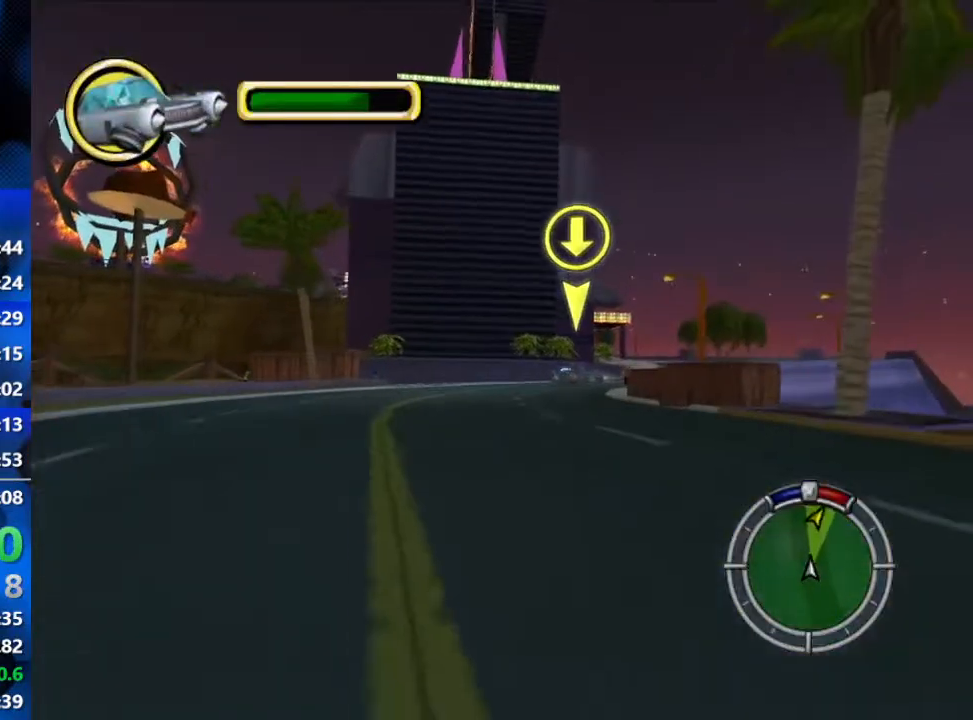
{"buttons": ["R2"], "left_stick": "right", "right_stick": "center", "events": [[200, "left_stick", "right"]]}
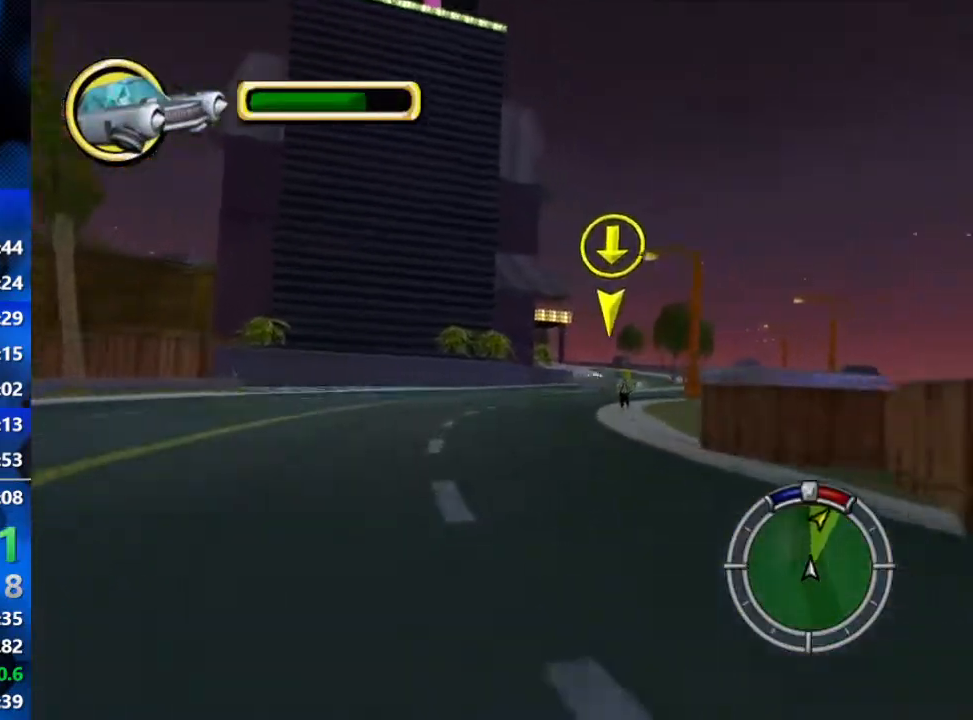
{"buttons": ["R2"], "left_stick": "center", "right_stick": "center", "events": [[383, "left_stick", "center"]]}
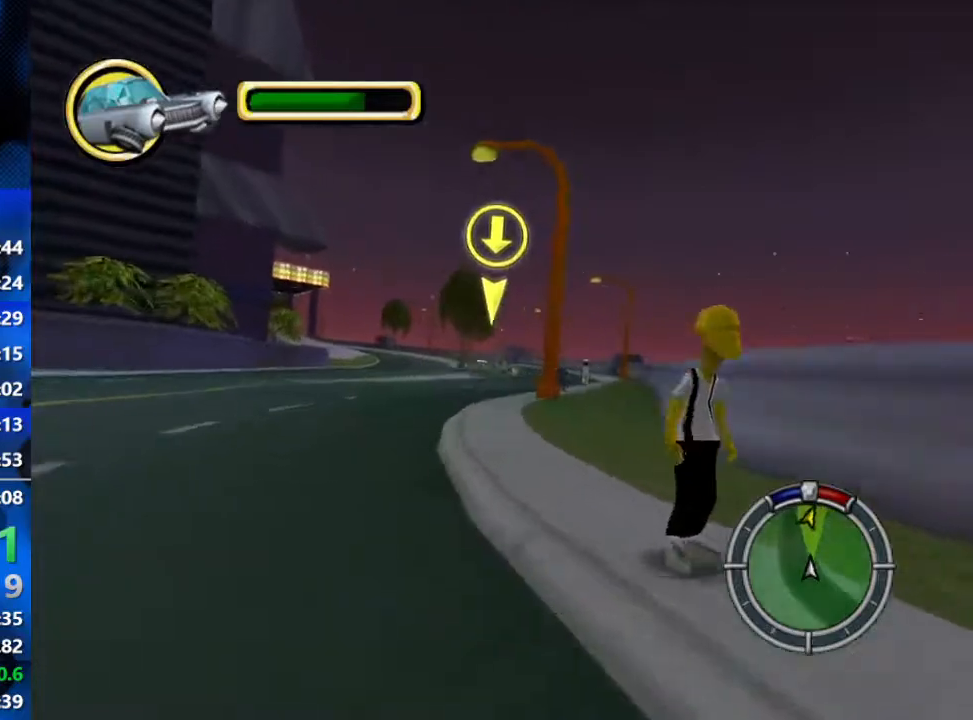
{"buttons": ["R2"], "left_stick": "left", "right_stick": "center", "events": [[283, "left_stick", "left"]]}
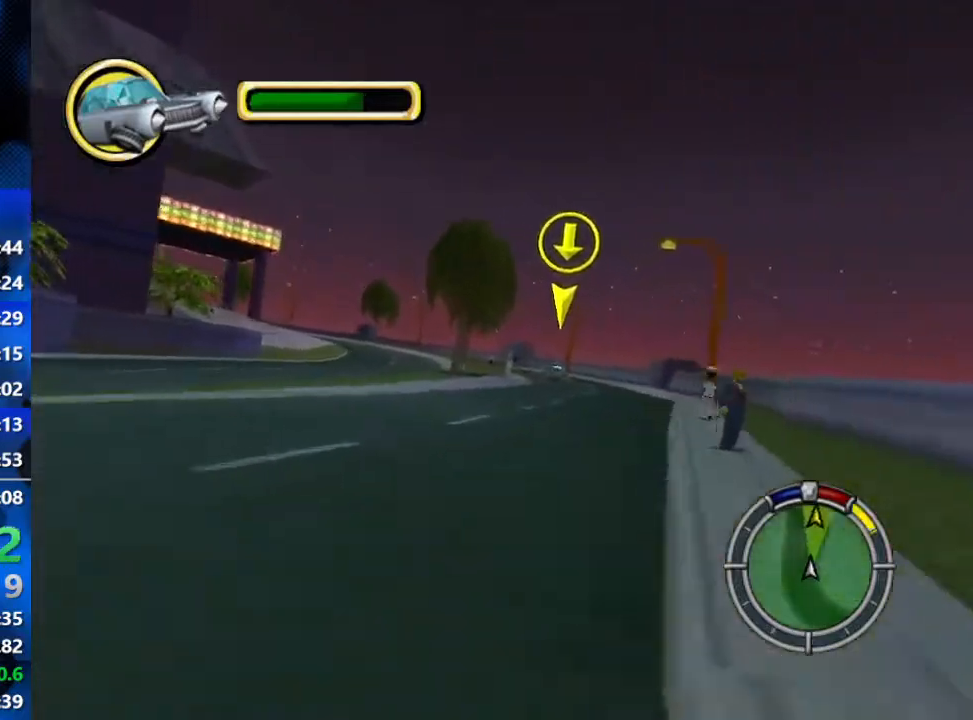
{"buttons": [], "left_stick": "left", "right_stick": "center", "events": [[467, "R2", "up"]]}
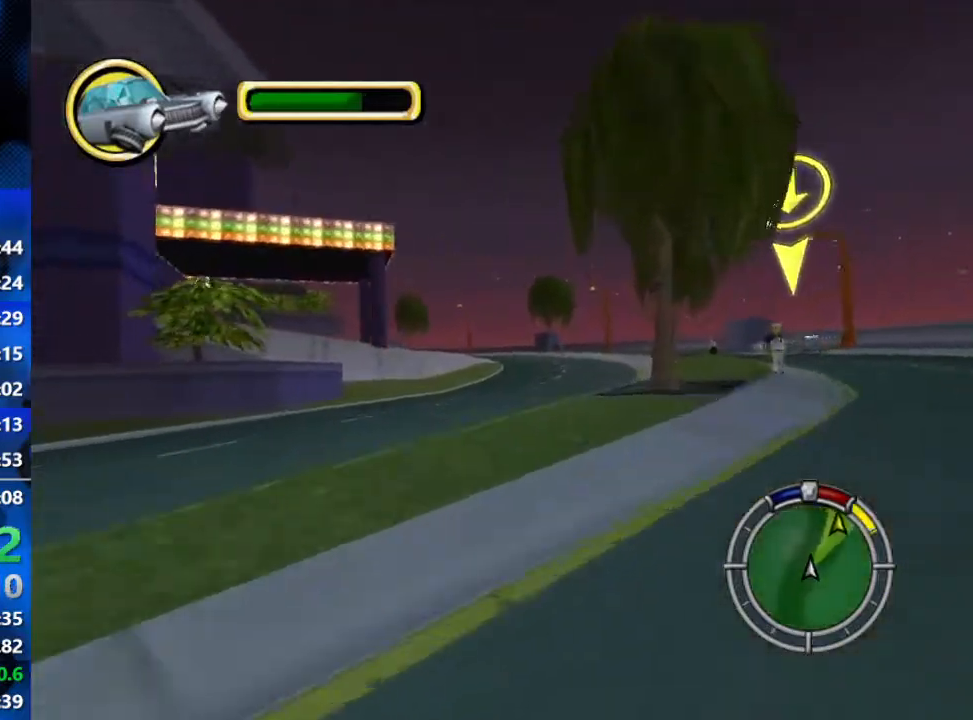
{"buttons": ["L2", "R1"], "left_stick": "left", "right_stick": "center", "events": [[417, "L2", "down"], [500, "R1", "down"]]}
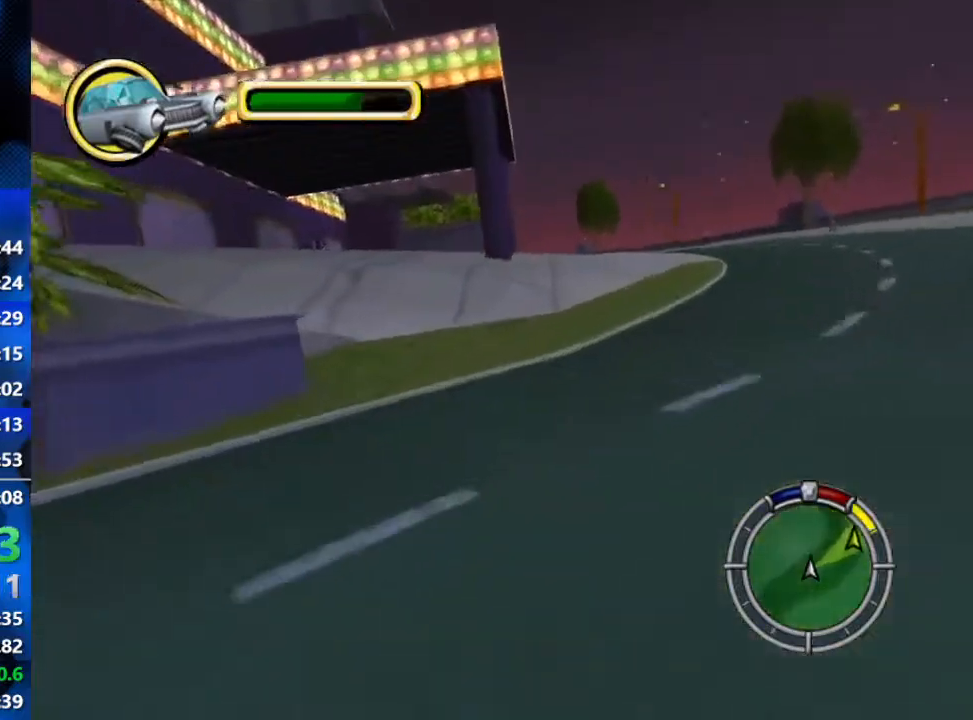
{"buttons": [], "left_stick": "center", "right_stick": "center", "events": [[200, "R1", "up"], [233, "left_stick", "center"], [300, "L2", "up"], [383, "R2", "down"], [500, "R2", "up"]]}
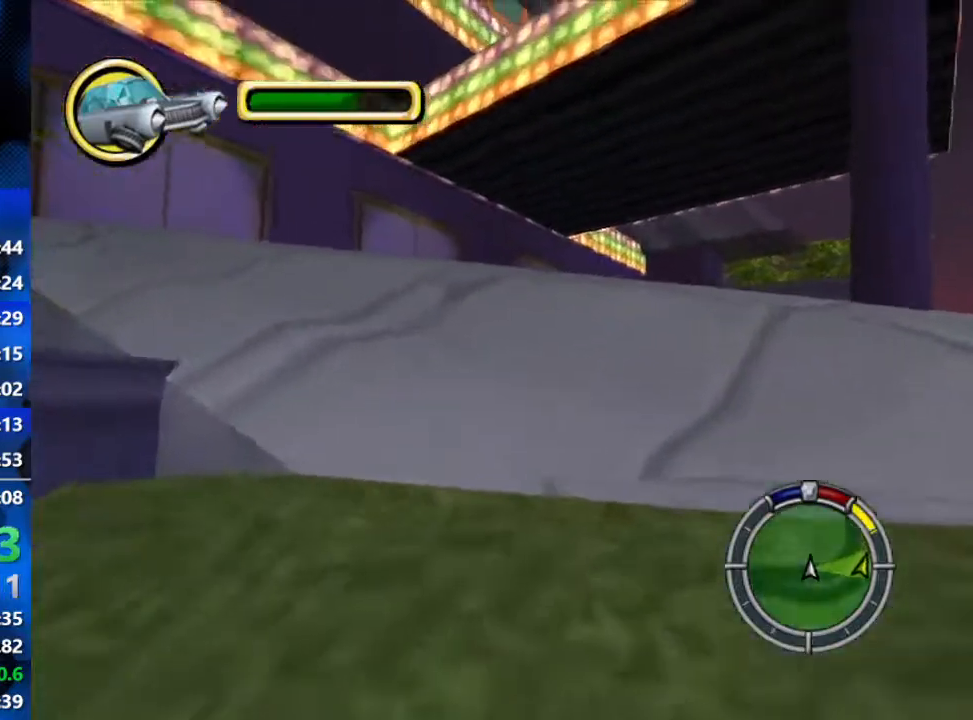
{"buttons": ["R1", "R2"], "left_stick": "center", "right_stick": "center", "events": [[100, "L2", "down"], [250, "R1", "down"], [317, "L2", "up"], [483, "R2", "down"]]}
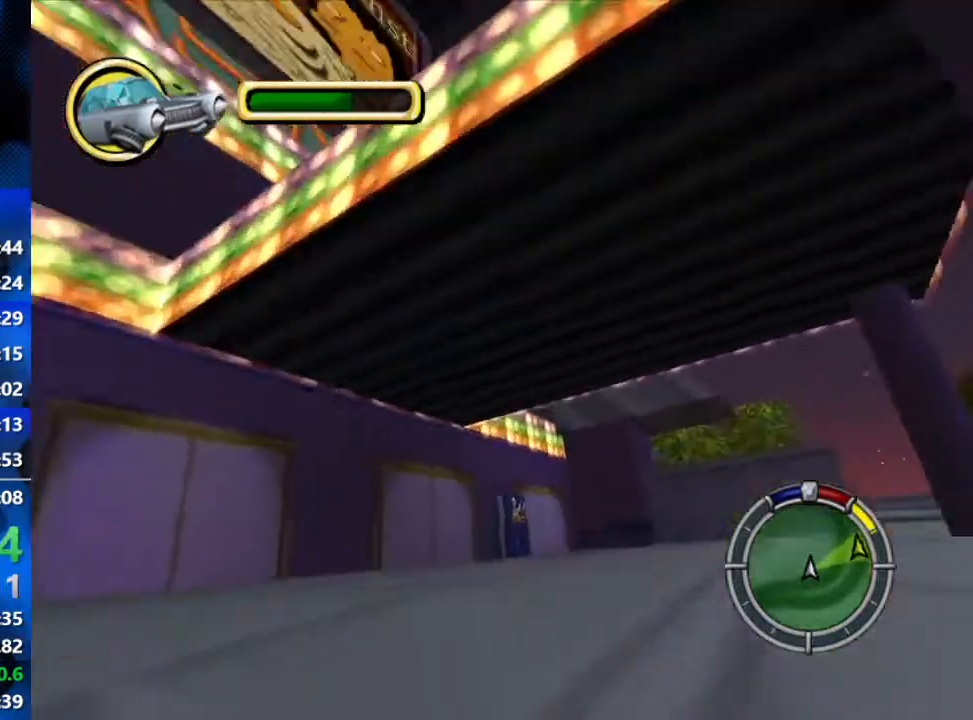
{"buttons": ["R2"], "left_stick": "left", "right_stick": "center", "events": [[17, "R1", "up"], [433, "left_stick", "left"]]}
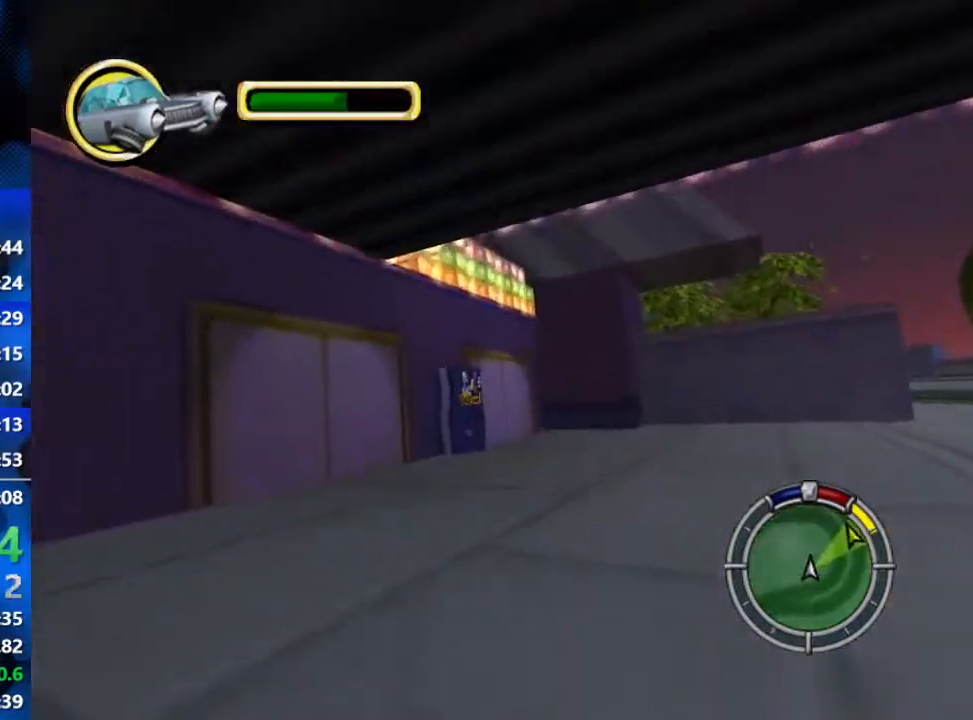
{"buttons": ["L2", "R1"], "left_stick": "right", "right_stick": "center", "events": [[50, "left_stick", "center"], [133, "R2", "up"], [233, "R2", "down"], [350, "R1", "down"], [350, "R2", "up"], [400, "L2", "down"], [400, "left_stick", "right"]]}
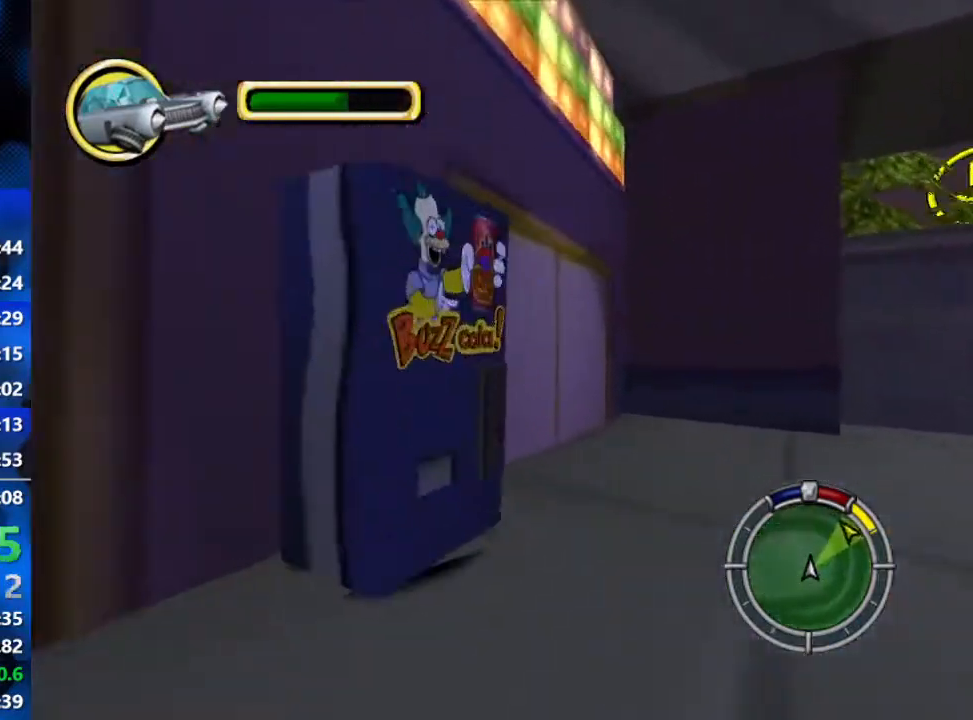
{"buttons": ["R1", "R2"], "left_stick": "right", "right_stick": "center", "events": [[433, "R2", "down"], [467, "L2", "up"]]}
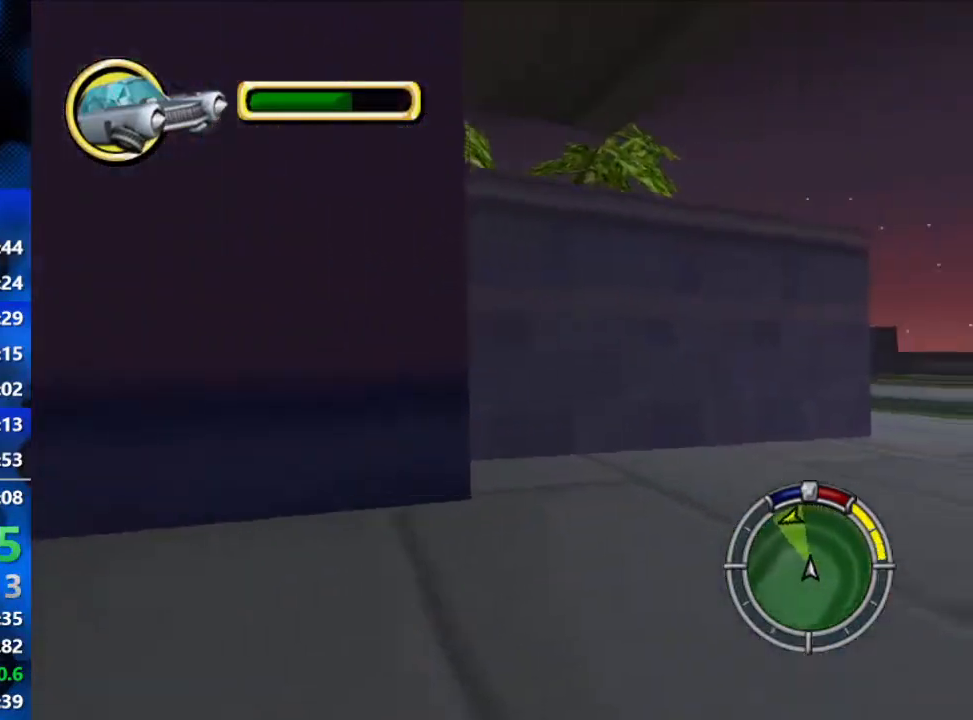
{"buttons": ["R2"], "left_stick": "left", "right_stick": "center", "events": [[350, "left_stick", "center"], [383, "R1", "up"], [450, "left_stick", "left"]]}
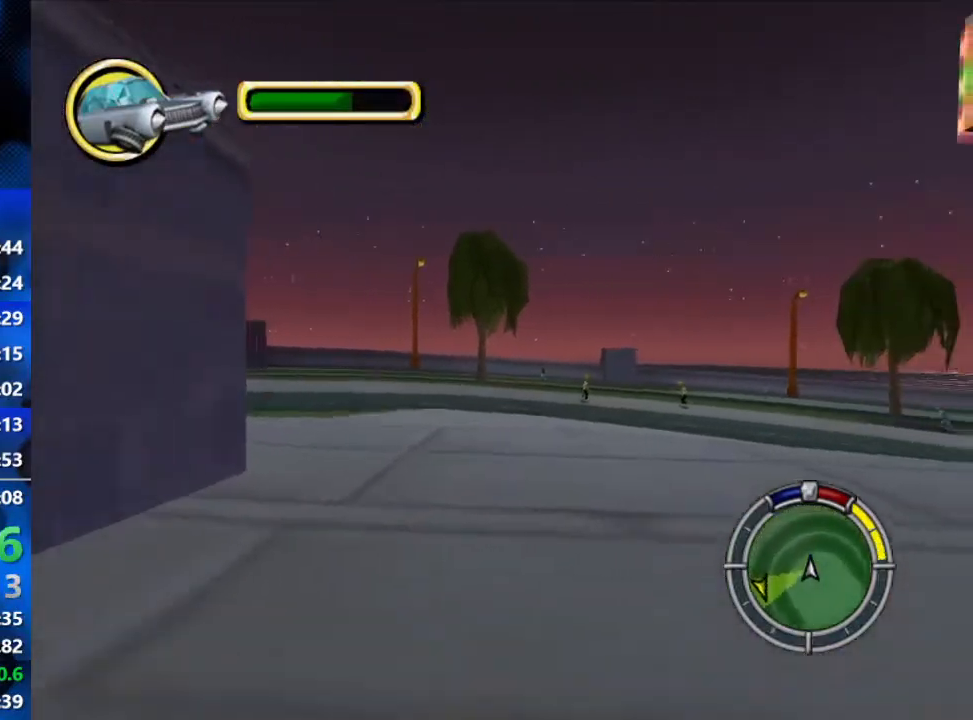
{"buttons": ["R2"], "left_stick": "left", "right_stick": "center", "events": [[100, "R2", "up"], [167, "R2", "down"], [367, "R2", "up"], [450, "R2", "down"]]}
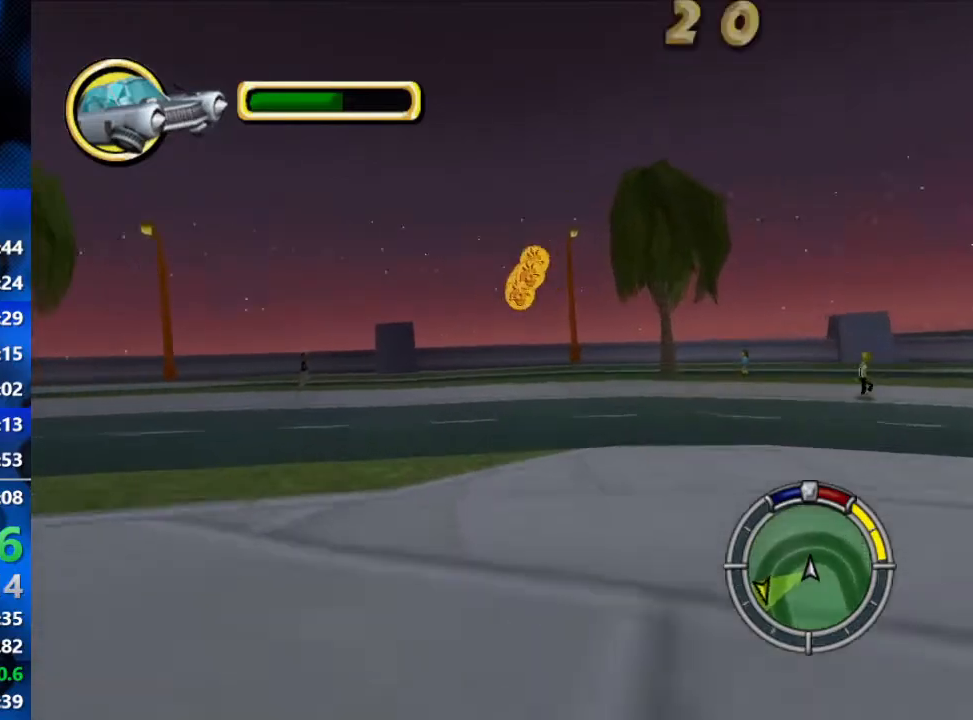
{"buttons": ["R2"], "left_stick": "left", "right_stick": "center", "events": [[133, "L2", "down"], [133, "R2", "up"], [200, "R1", "down"], [200, "R2", "down"], [317, "L2", "up"], [367, "R1", "up"]]}
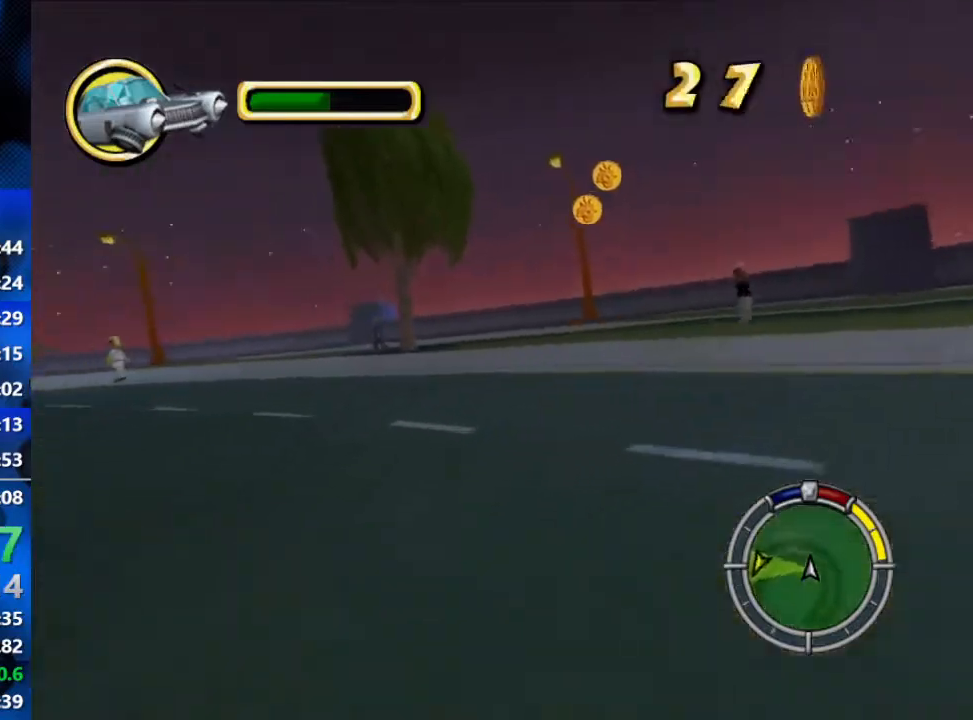
{"buttons": ["R2"], "left_stick": "left", "right_stick": "center", "events": [[50, "L1", "down"], [167, "L1", "up"], [233, "L1", "down"], [317, "L1", "up"]]}
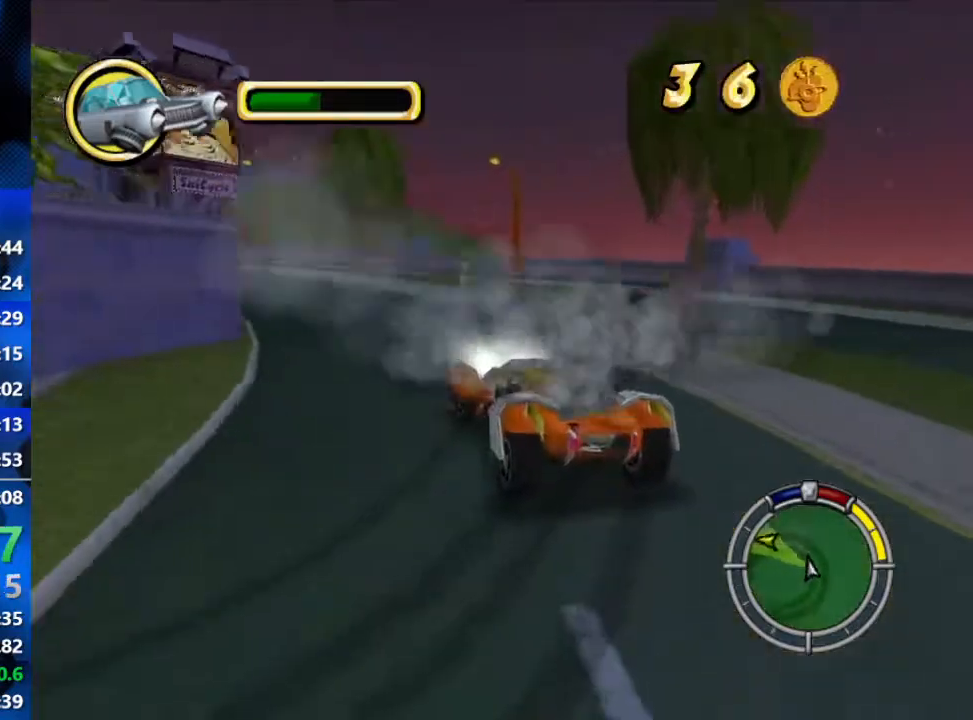
{"buttons": ["R2"], "left_stick": "left", "right_stick": "center", "events": [[83, "L1", "down"], [183, "L1", "up"]]}
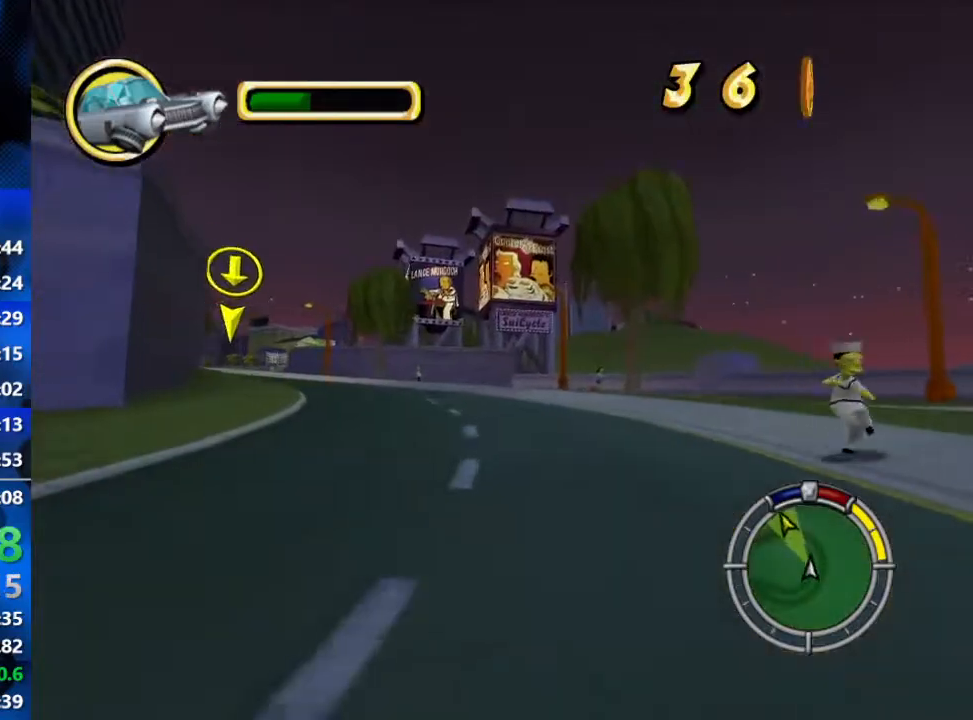
{"buttons": ["R2"], "left_stick": "left", "right_stick": "center", "events": []}
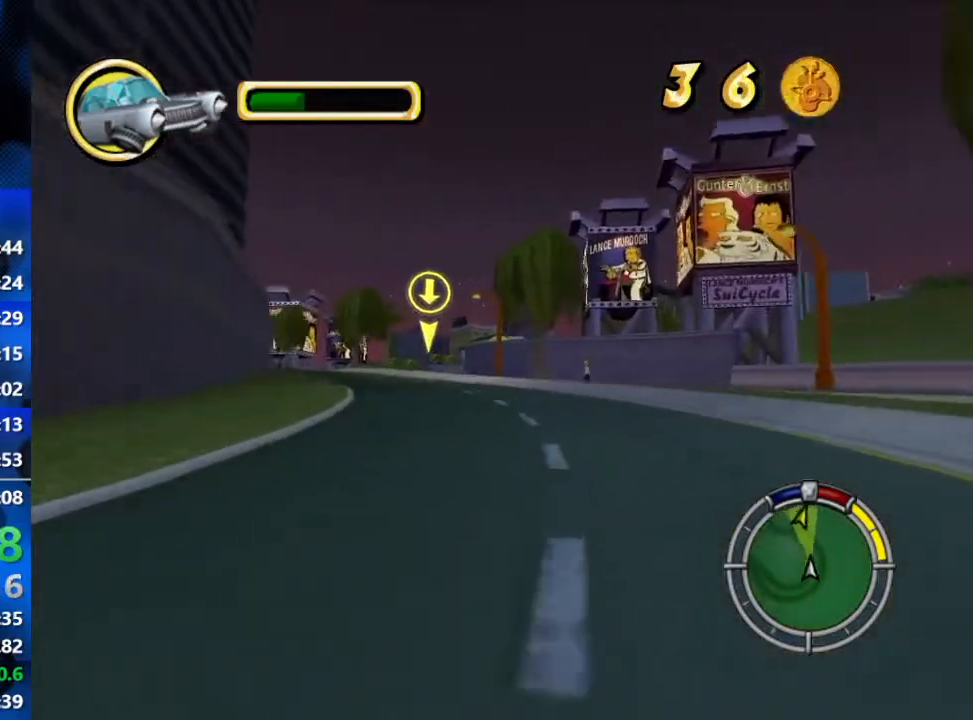
{"buttons": ["R2"], "left_stick": "center", "right_stick": "center", "events": [[117, "left_stick", "center"]]}
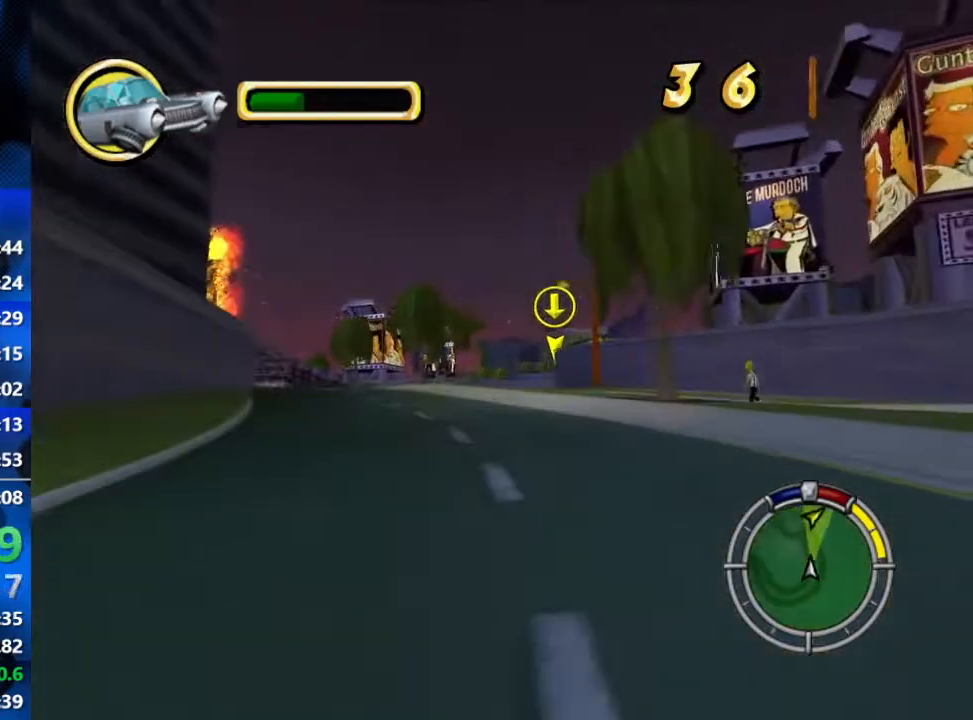
{"buttons": ["R2"], "left_stick": "center", "right_stick": "center", "events": [[283, "left_stick", "left"], [400, "left_stick", "center"]]}
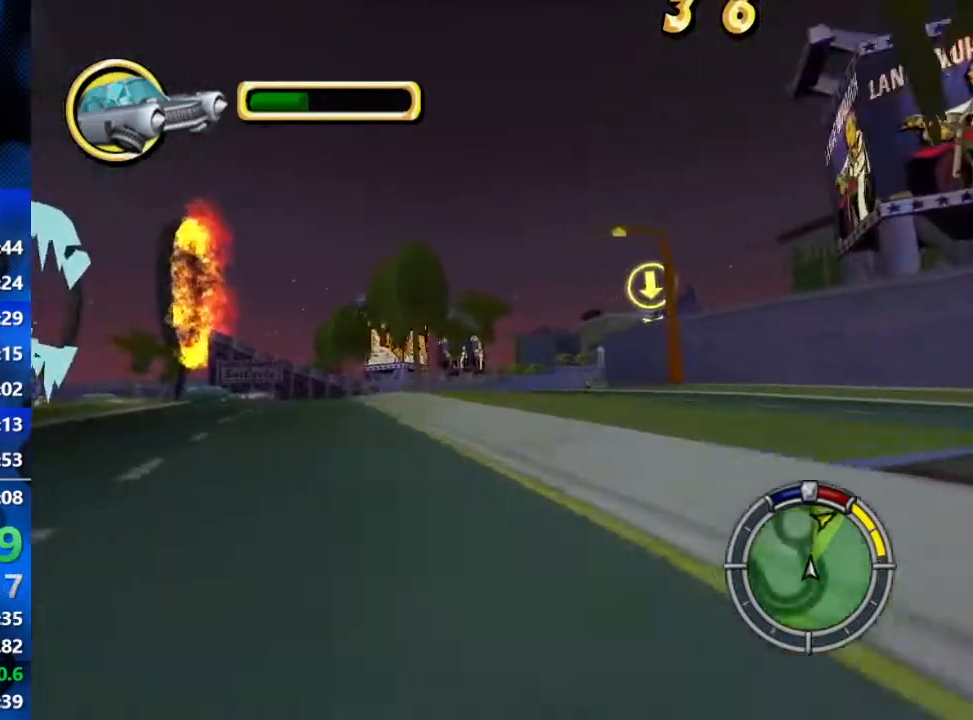
{"buttons": ["R2"], "left_stick": "right", "right_stick": "center", "events": [[200, "left_stick", "right"]]}
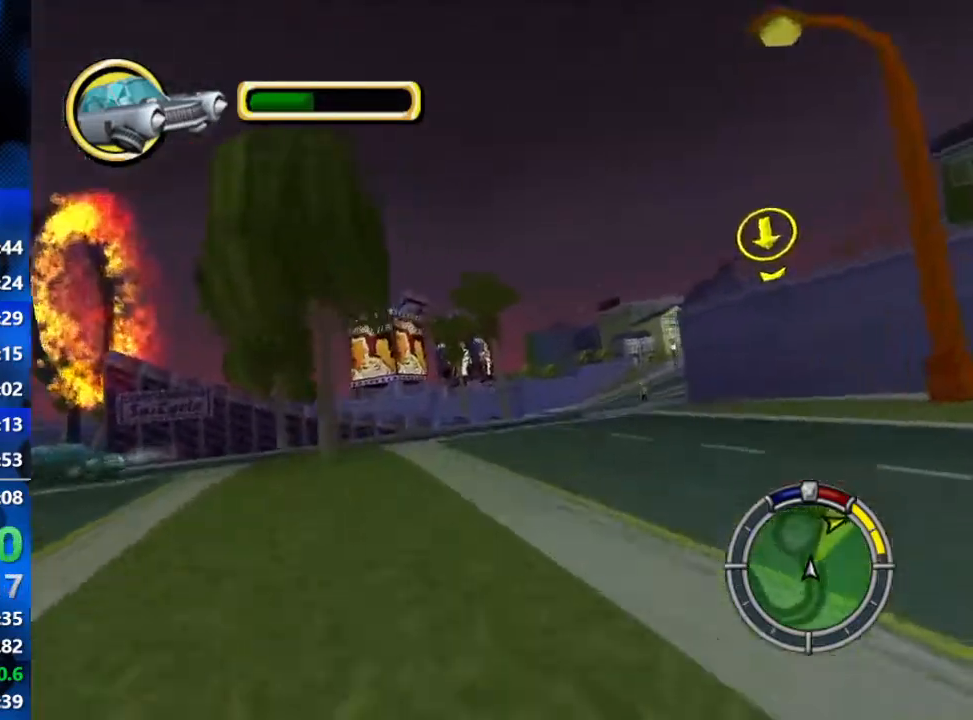
{"buttons": ["R2"], "left_stick": "right", "right_stick": "center", "events": []}
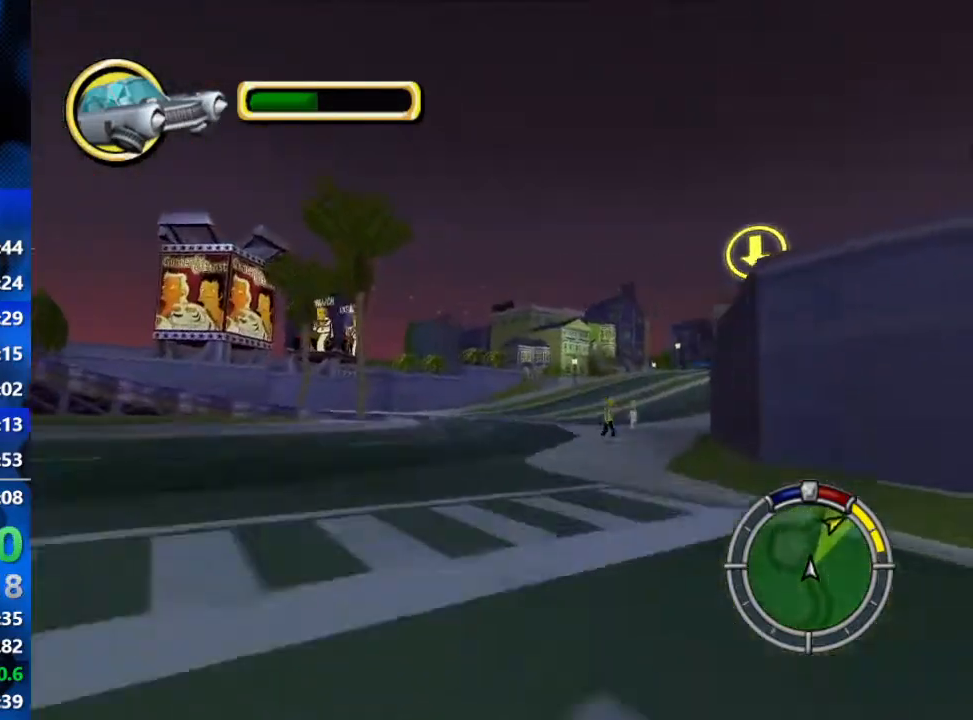
{"buttons": ["R2"], "left_stick": "right", "right_stick": "center", "events": []}
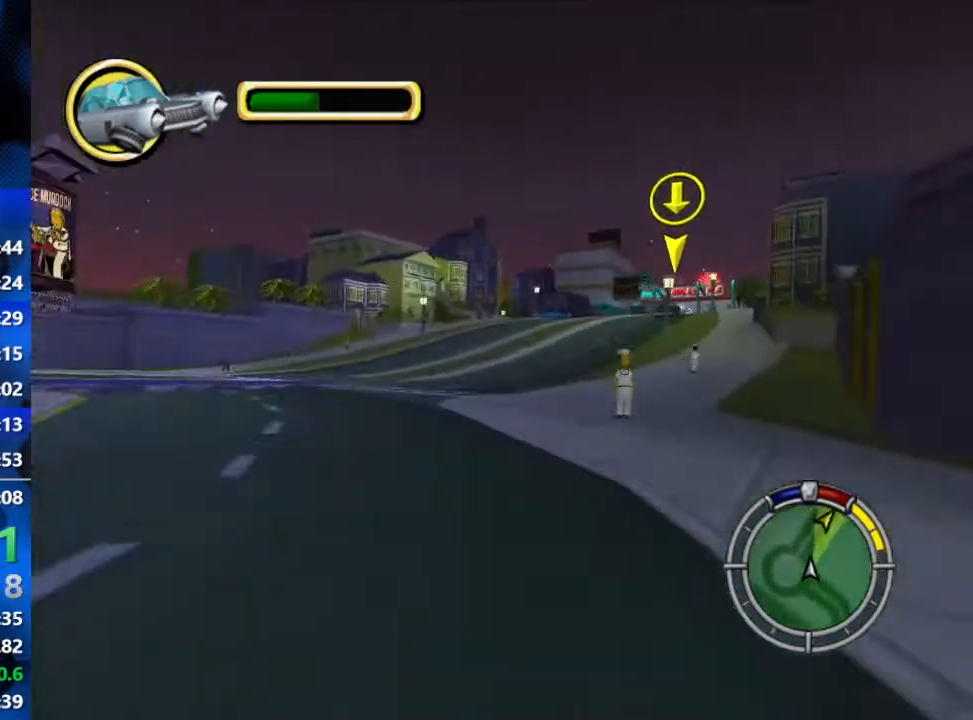
{"buttons": ["R2"], "left_stick": "right", "right_stick": "center", "events": [[233, "left_stick", "center"], [483, "left_stick", "right"]]}
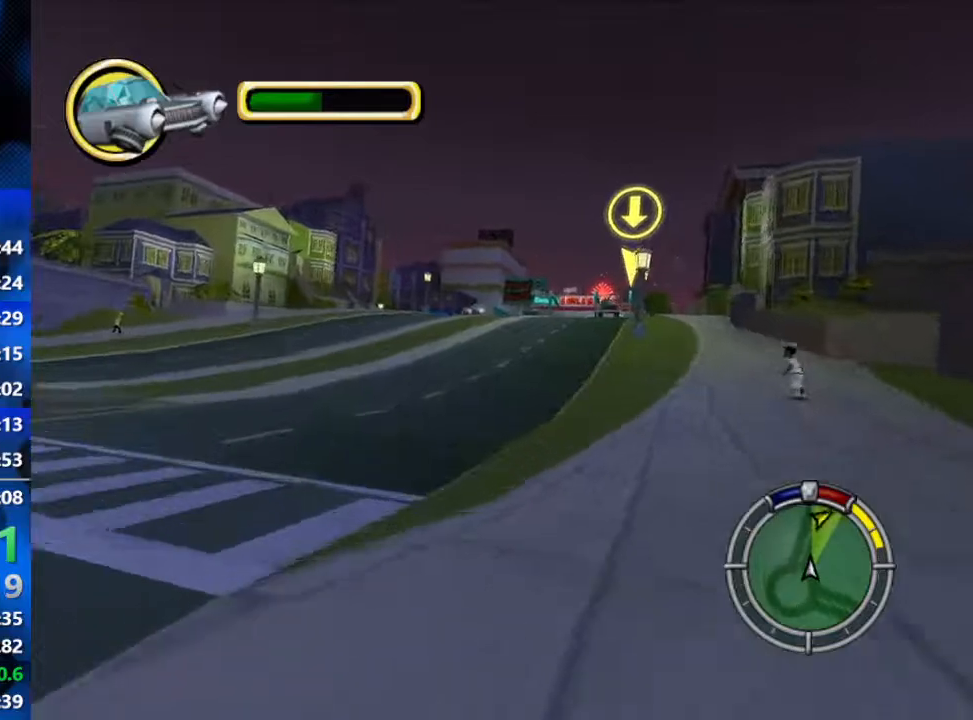
{"buttons": ["R2"], "left_stick": "right", "right_stick": "center", "events": [[183, "left_stick", "center"], [300, "left_stick", "right"]]}
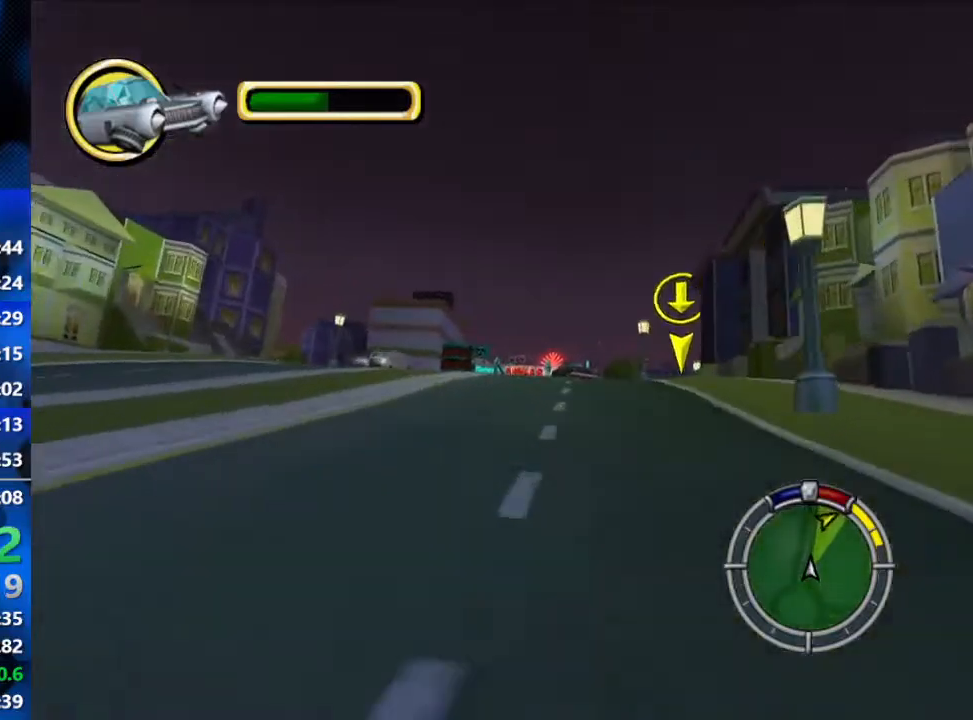
{"buttons": ["R2"], "left_stick": "right", "right_stick": "center", "events": [[183, "left_stick", "center"], [367, "left_stick", "right"]]}
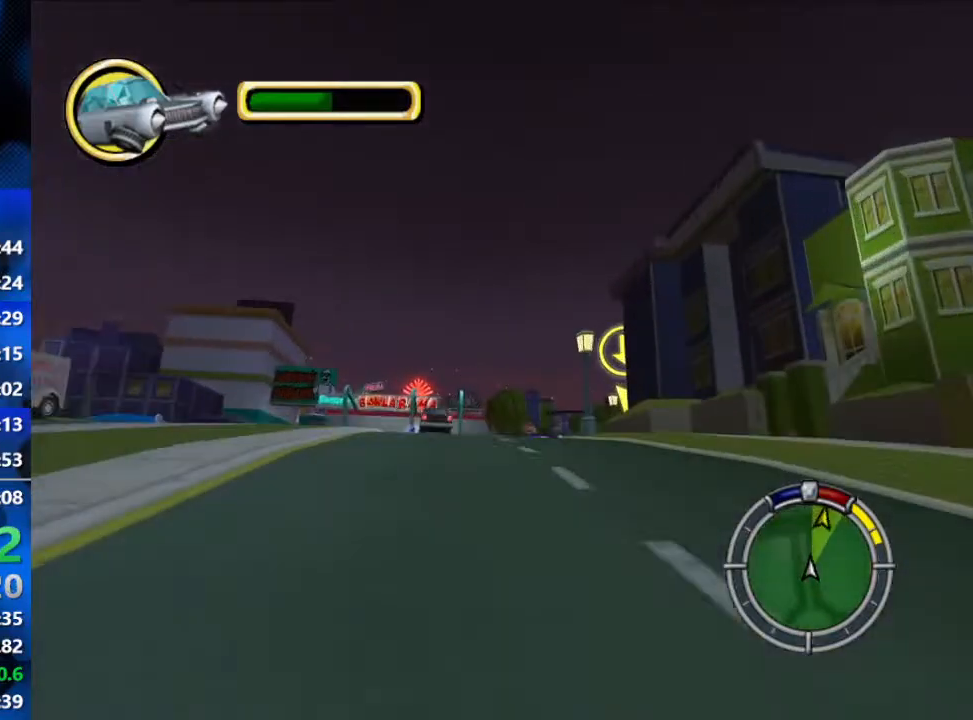
{"buttons": ["R2"], "left_stick": "right", "right_stick": "center", "events": [[50, "left_stick", "center"], [367, "left_stick", "right"]]}
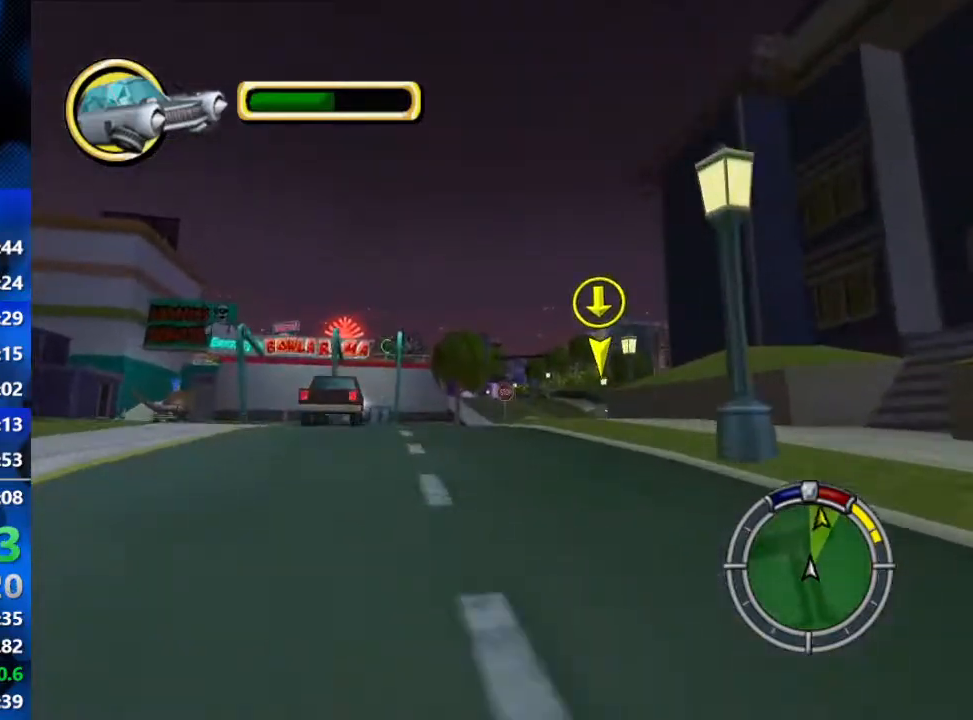
{"buttons": ["R2"], "left_stick": "right", "right_stick": "center", "events": [[250, "left_stick", "center"], [450, "left_stick", "right"]]}
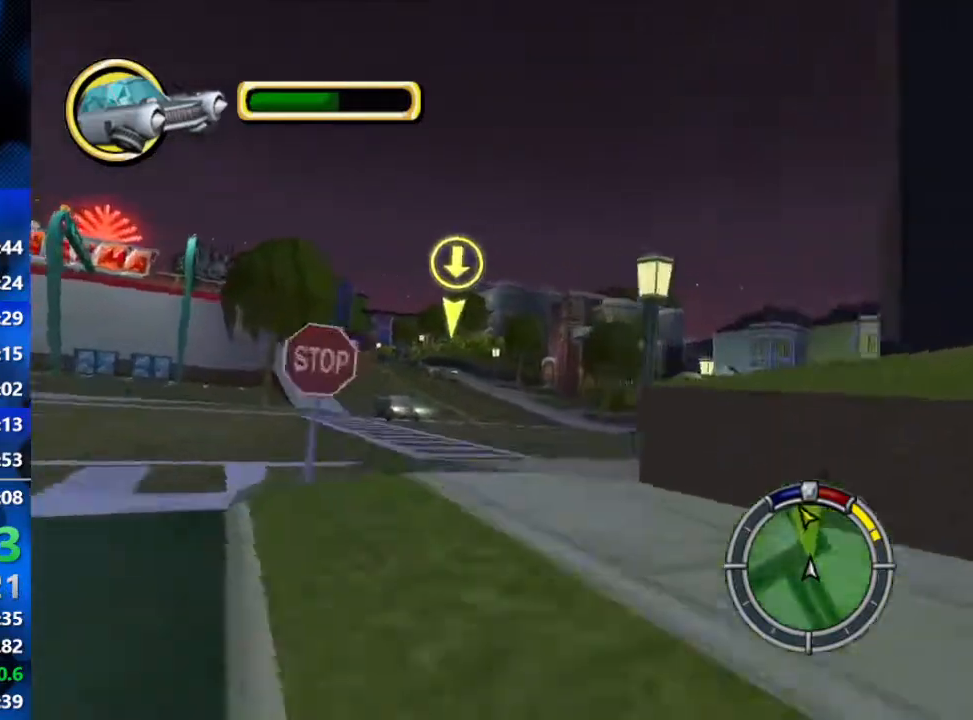
{"buttons": ["R2"], "left_stick": "left", "right_stick": "center", "events": [[167, "left_stick", "center"], [317, "left_stick", "left"]]}